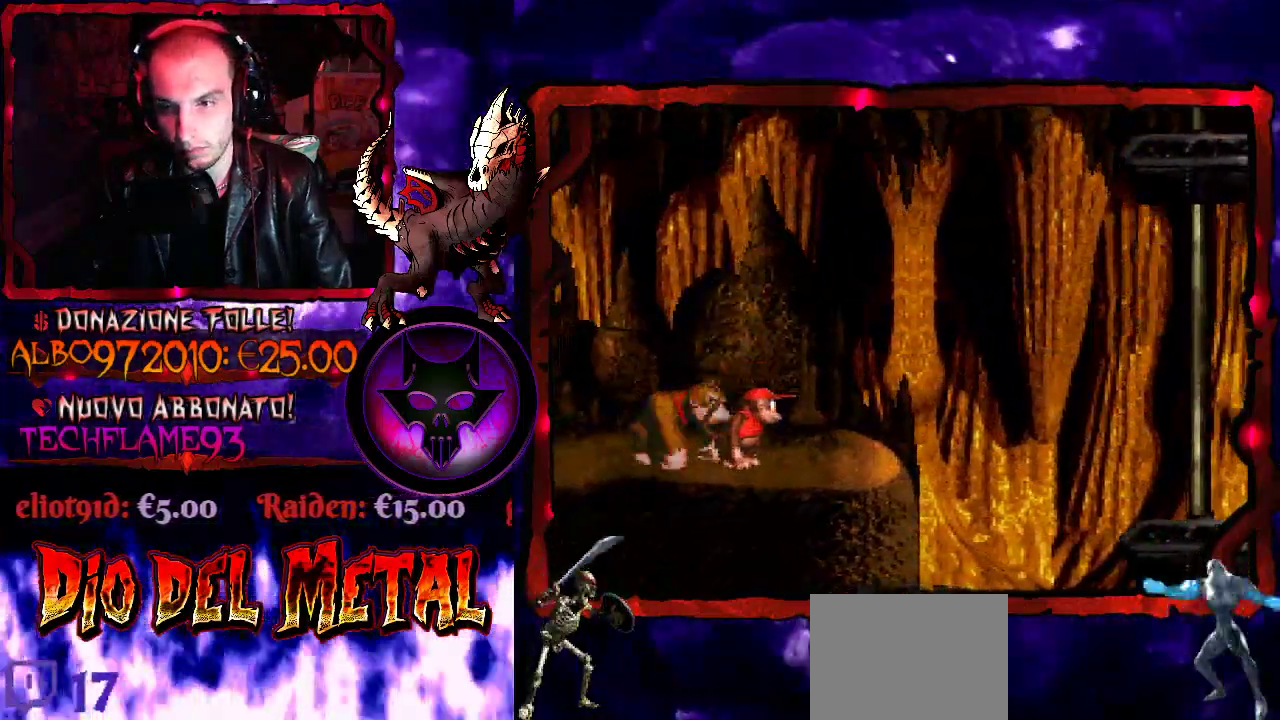
Gameplay with a controller (Xbox layout); each line is a JSON object with the inputs held at the frame after it. "events" lists button and stick changes between this image and that frame as [ms after this image, input, new state], when the widget could be followed in between. Not read: L3 R3 START left_stick right_stick.
{"buttons": [], "events": []}
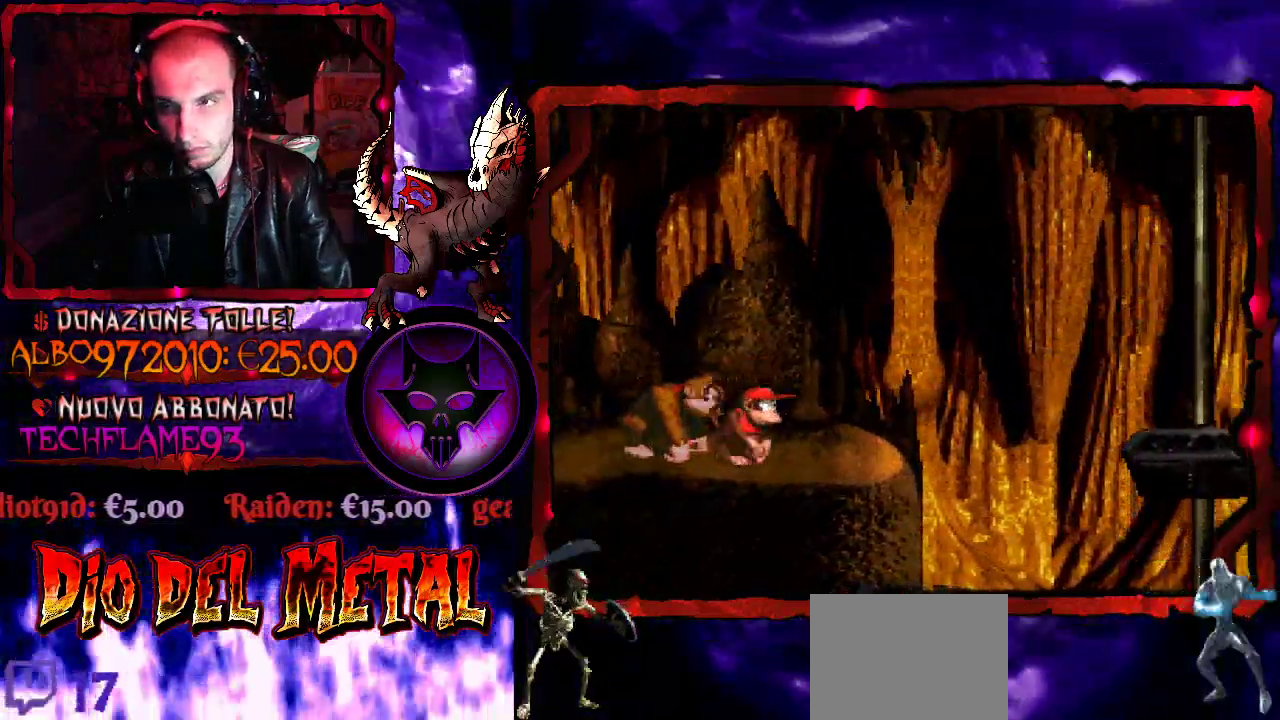
{"buttons": [], "events": []}
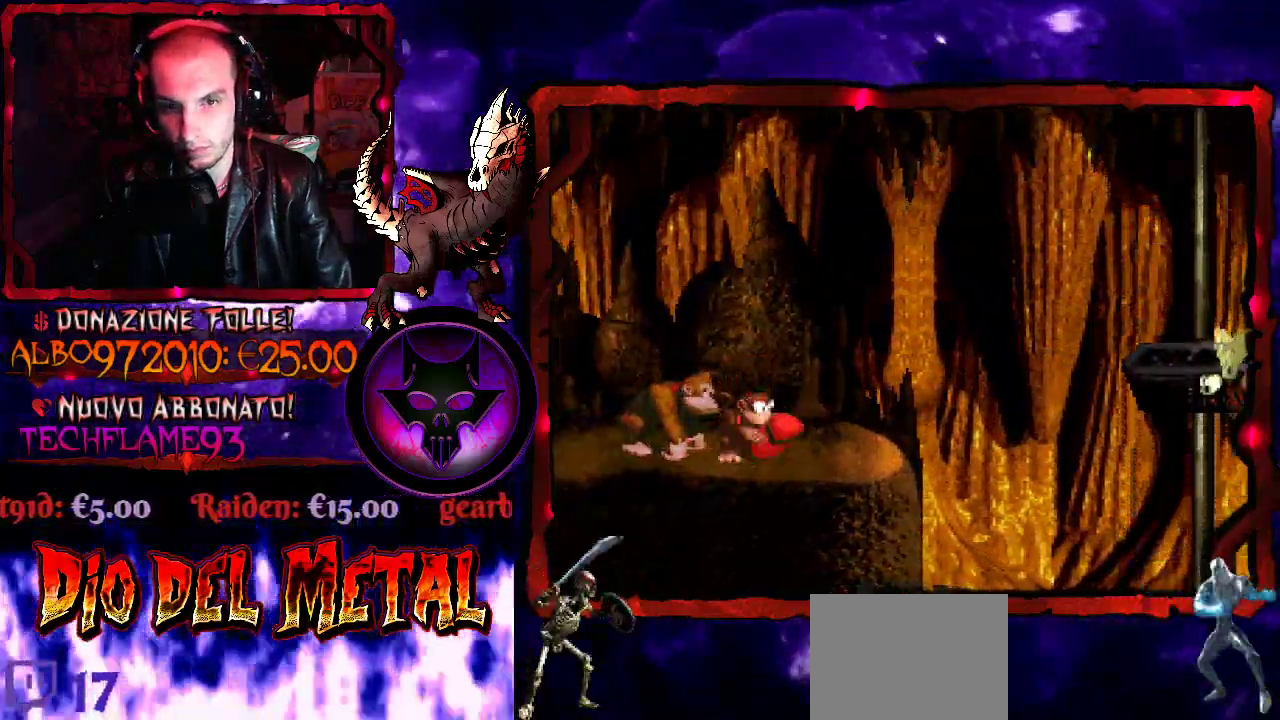
{"buttons": [], "events": []}
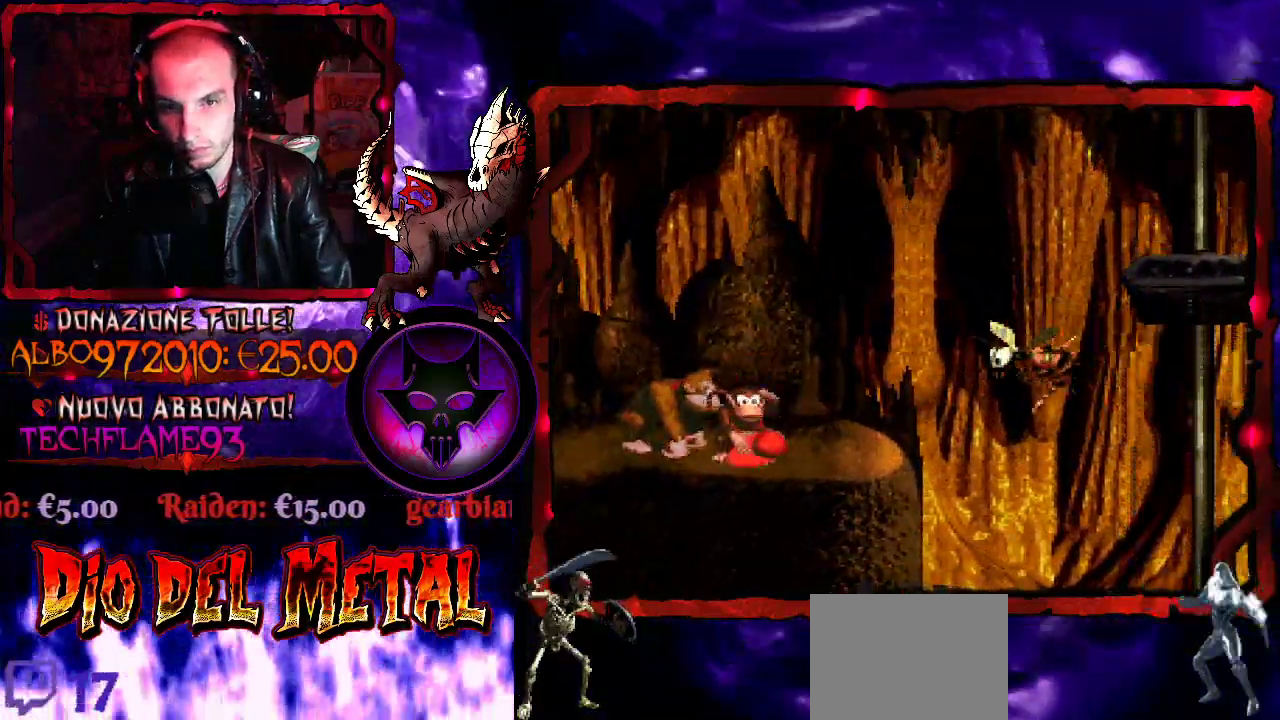
{"buttons": [], "events": []}
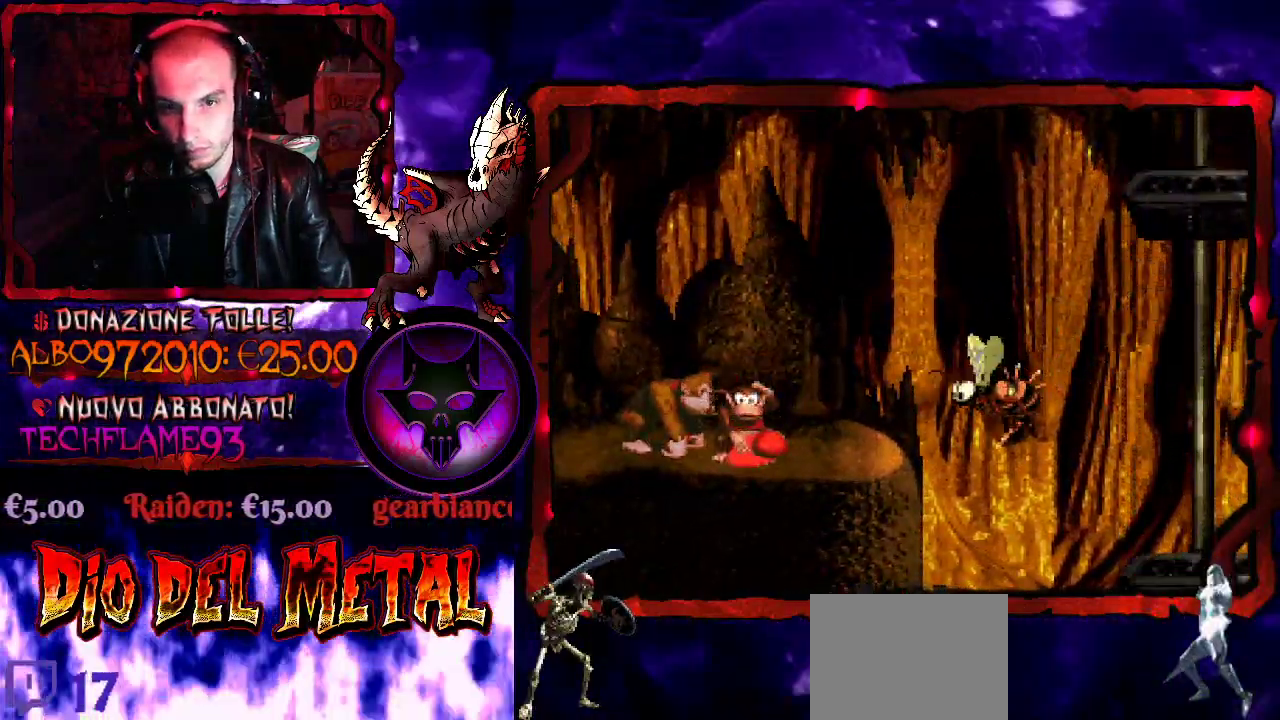
{"buttons": ["Y", "DPAD_RIGHT"], "events": [[367, "DPAD_RIGHT", "down"], [467, "Y", "down"]]}
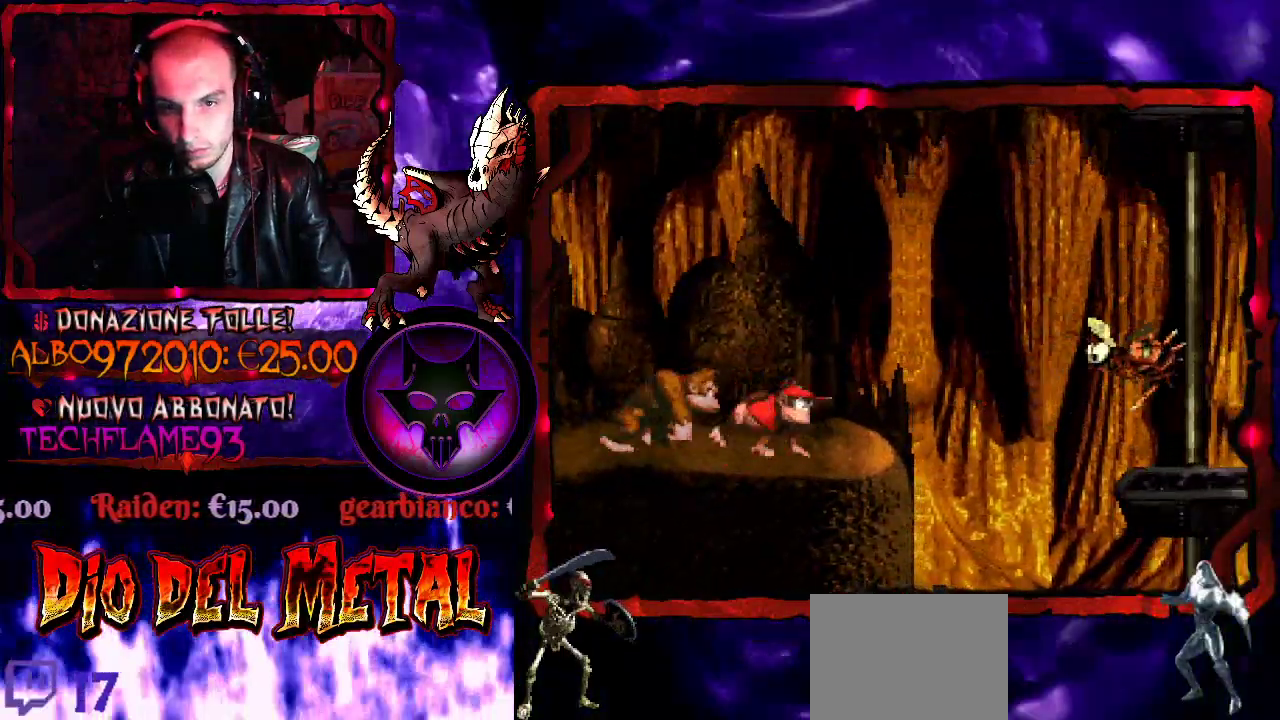
{"buttons": ["B", "Y", "DPAD_UP", "DPAD_RIGHT"], "events": [[167, "B", "down"], [200, "DPAD_UP", "down"]]}
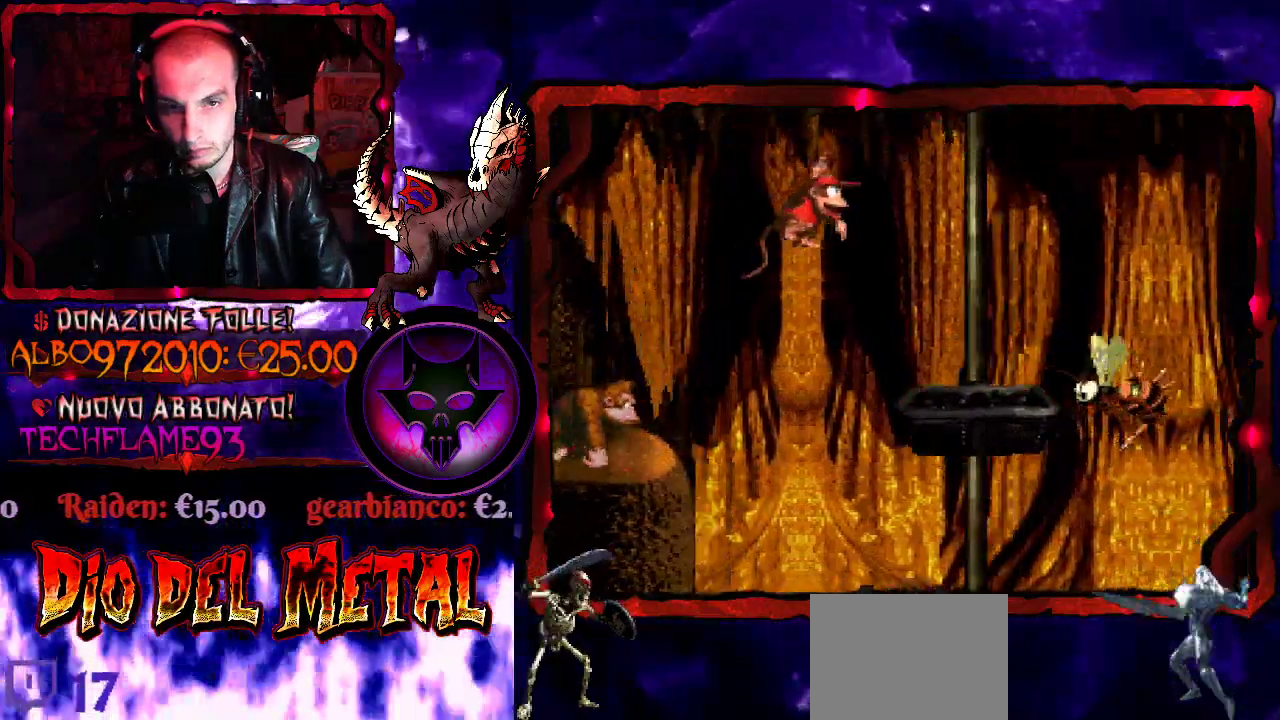
{"buttons": ["Y"], "events": [[133, "DPAD_UP", "up"], [267, "B", "up"], [267, "DPAD_RIGHT", "up"]]}
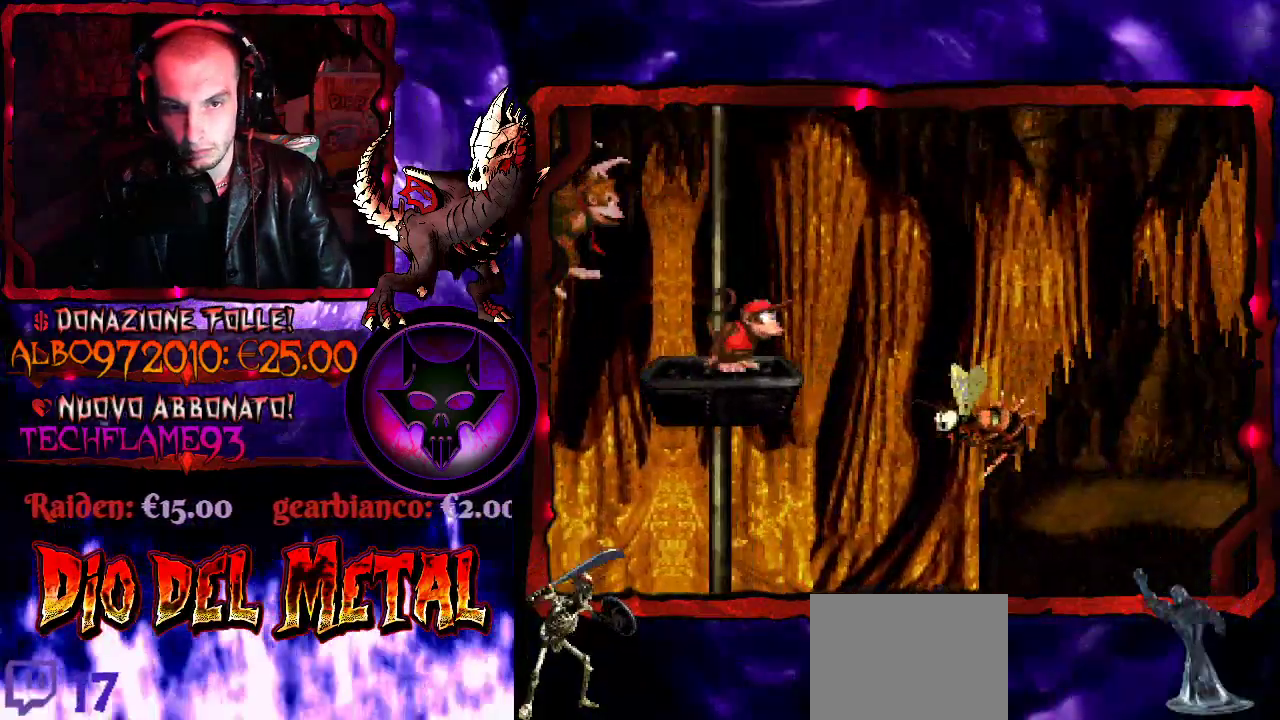
{"buttons": ["B", "Y", "DPAD_RIGHT"], "events": [[100, "DPAD_RIGHT", "down"], [200, "B", "down"]]}
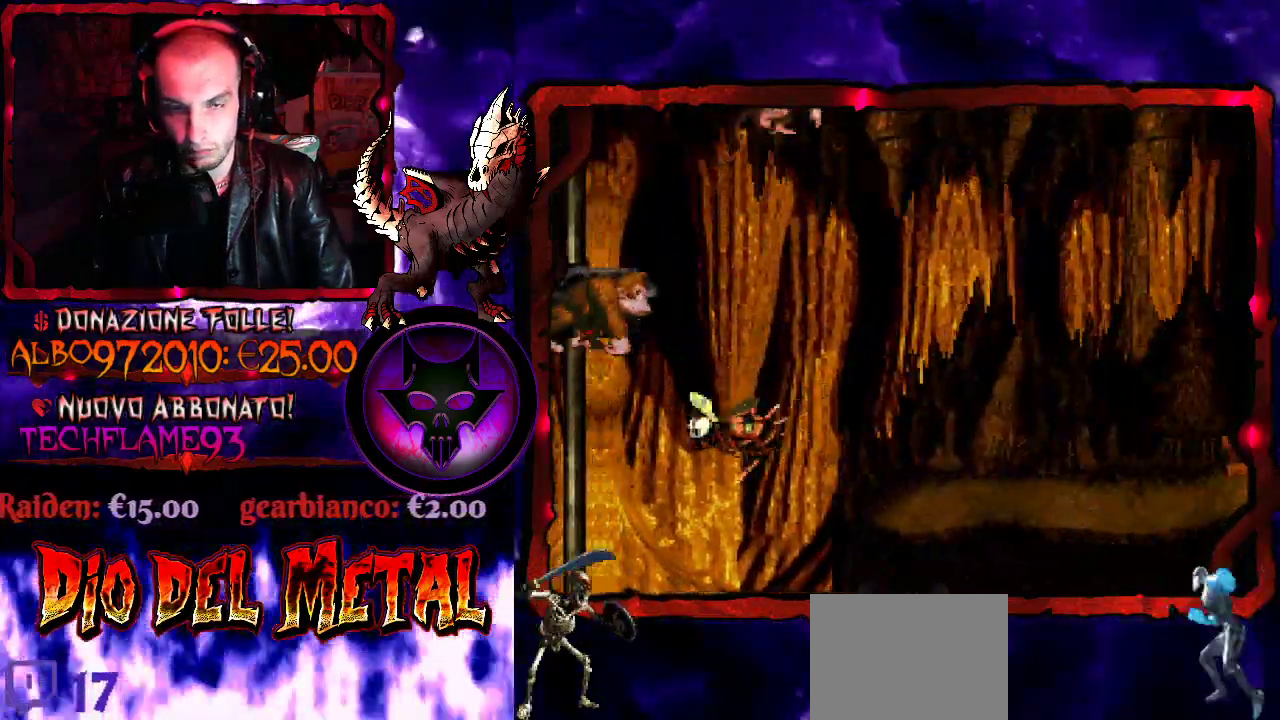
{"buttons": ["Y"], "events": [[100, "B", "up"], [367, "DPAD_RIGHT", "up"]]}
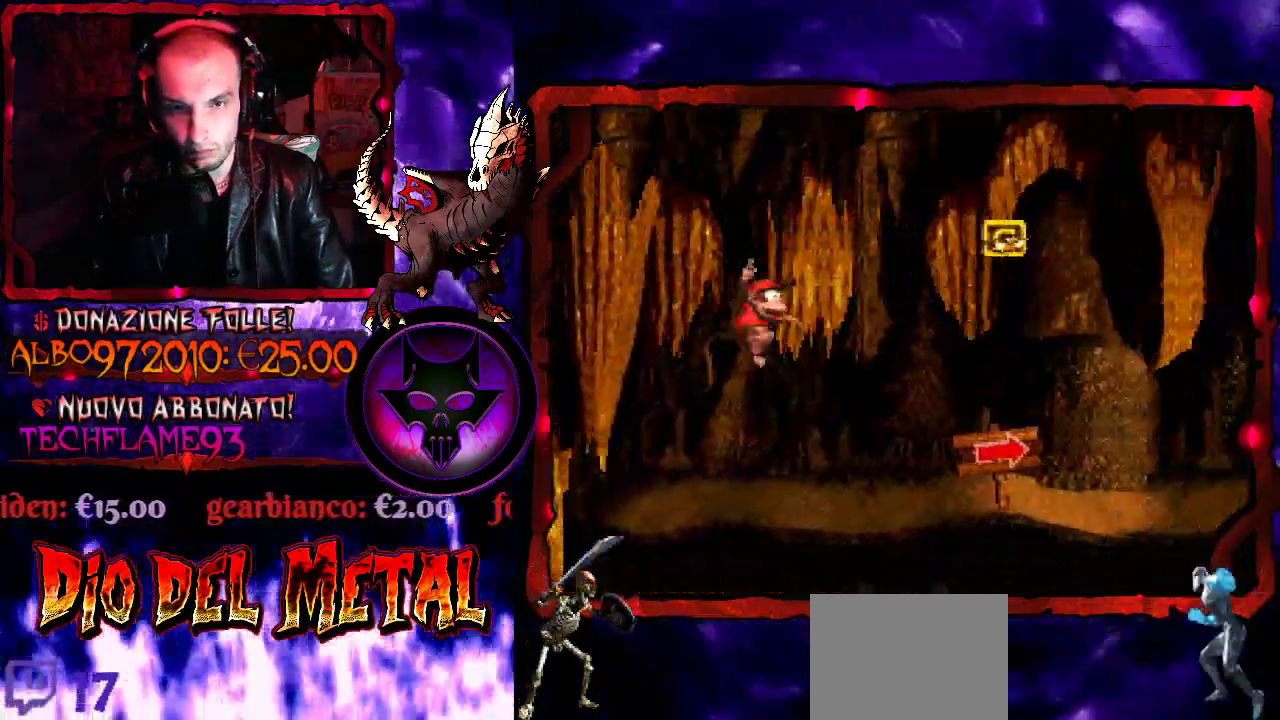
{"buttons": ["B", "Y", "DPAD_RIGHT"], "events": [[133, "DPAD_RIGHT", "down"], [267, "B", "down"]]}
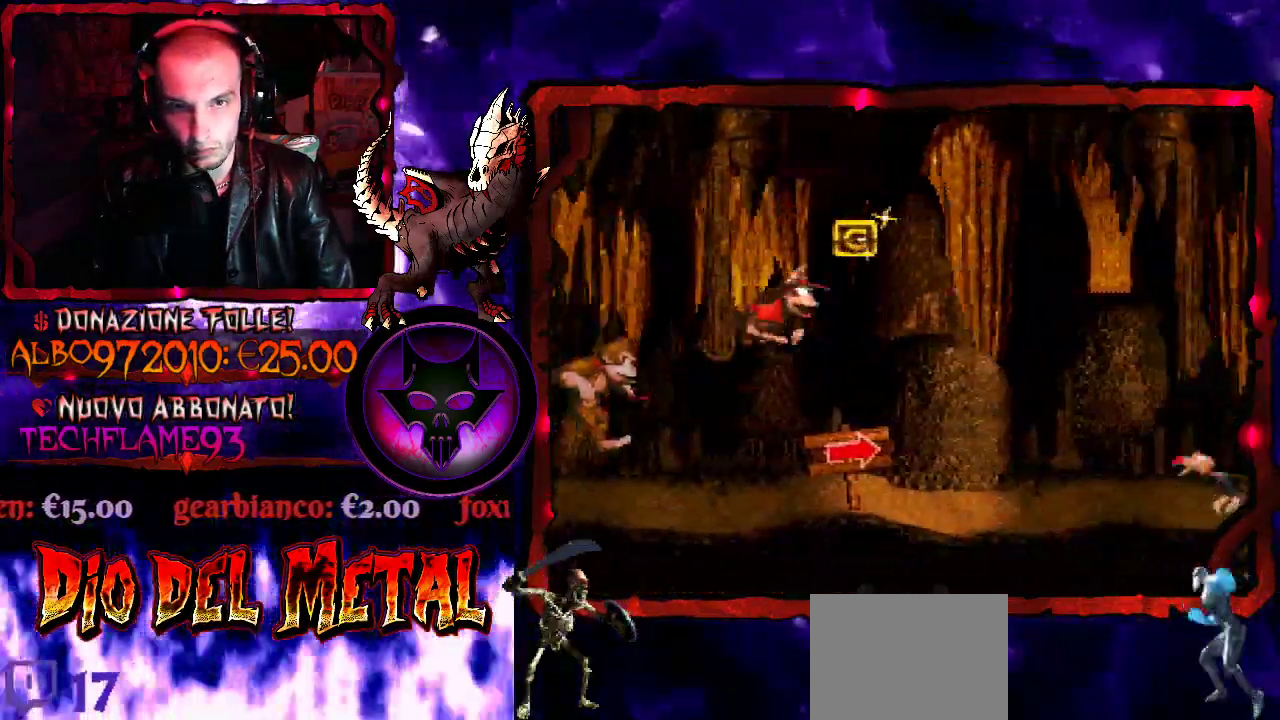
{"buttons": ["Y", "DPAD_LEFT"], "events": [[167, "DPAD_RIGHT", "up"], [333, "B", "up"], [467, "DPAD_LEFT", "down"]]}
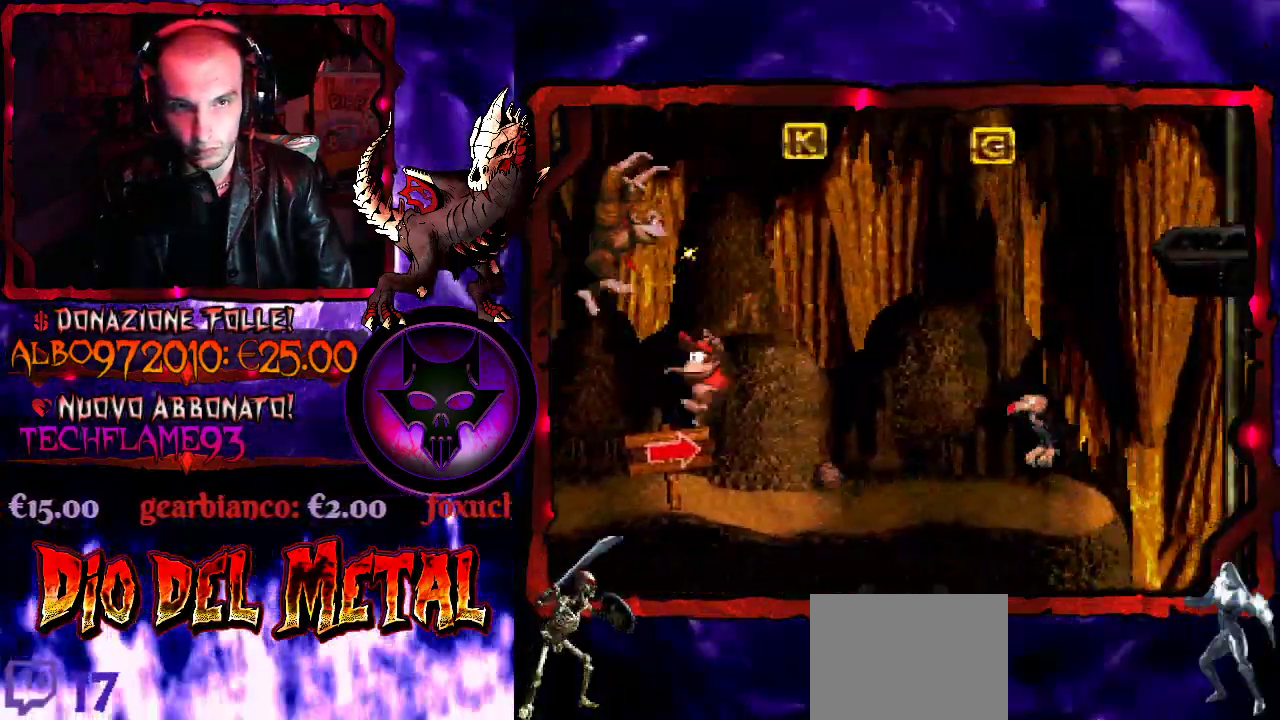
{"buttons": ["B", "Y"], "events": [[100, "DPAD_LEFT", "up"], [233, "B", "down"]]}
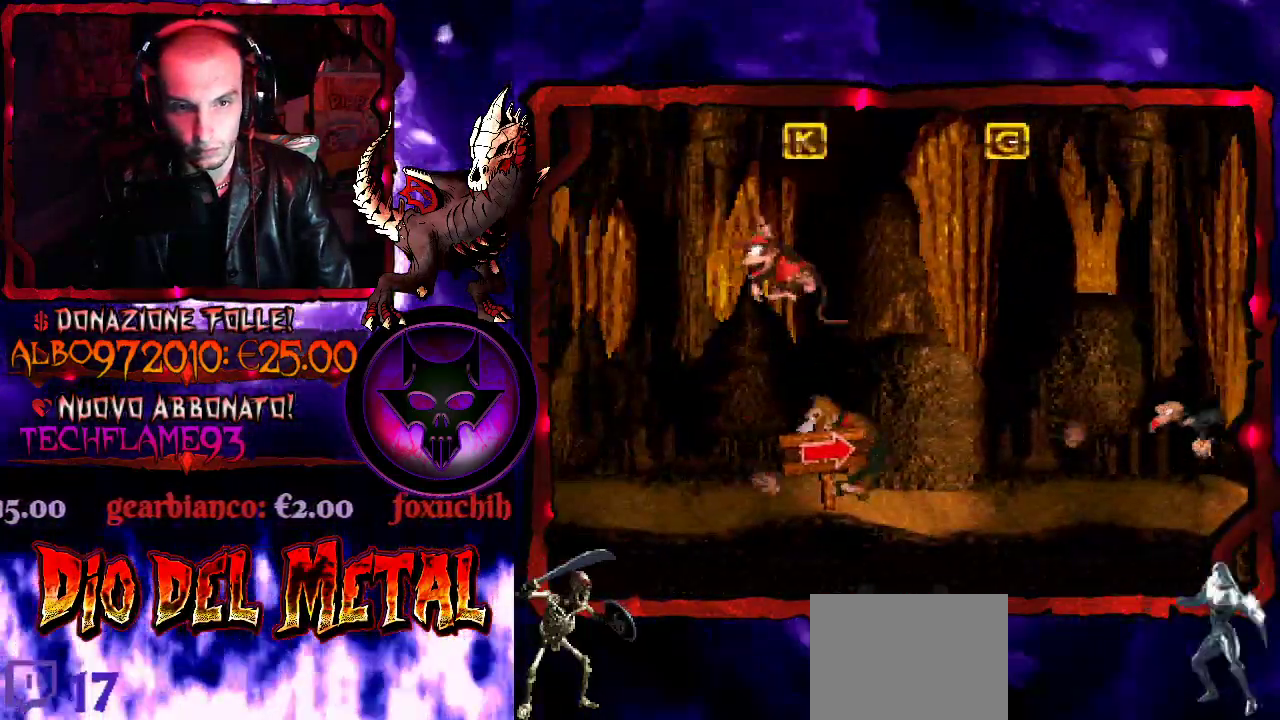
{"buttons": ["Y", "DPAD_LEFT"], "events": [[33, "B", "up"], [167, "DPAD_LEFT", "down"]]}
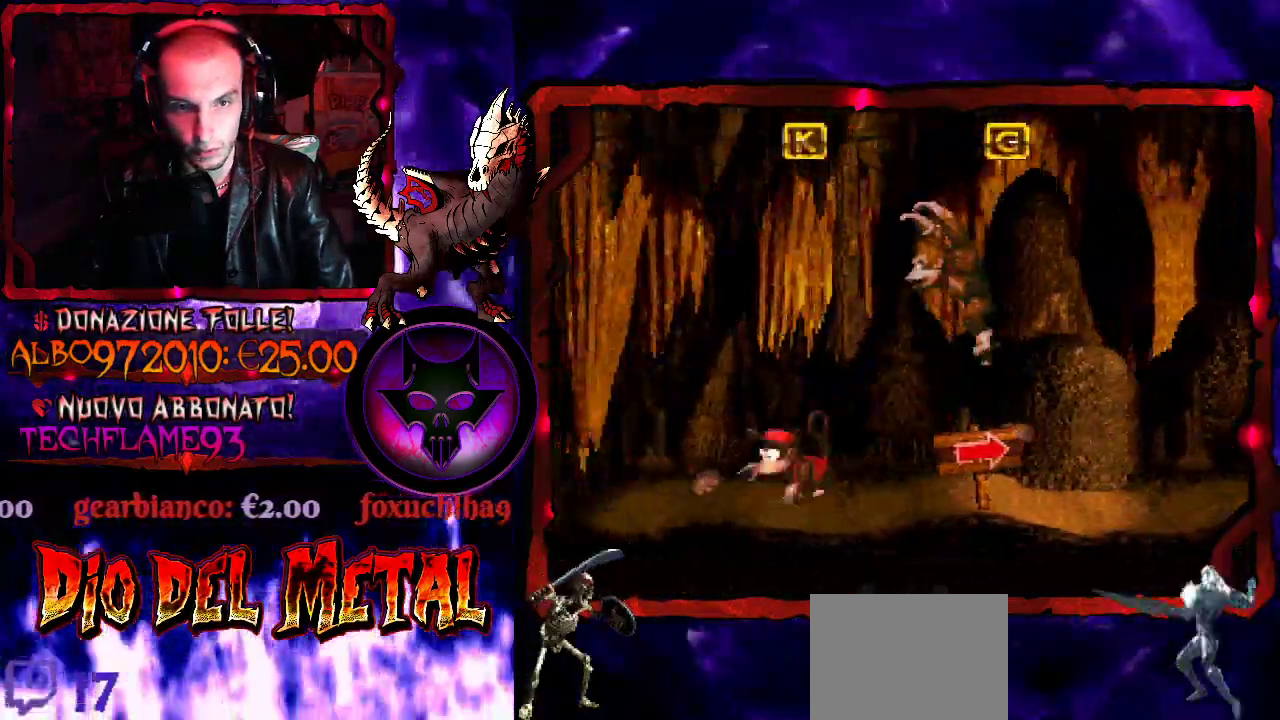
{"buttons": ["Y"], "events": [[33, "B", "down"], [33, "DPAD_LEFT", "up"], [100, "DPAD_RIGHT", "down"], [267, "B", "up"], [433, "DPAD_RIGHT", "up"]]}
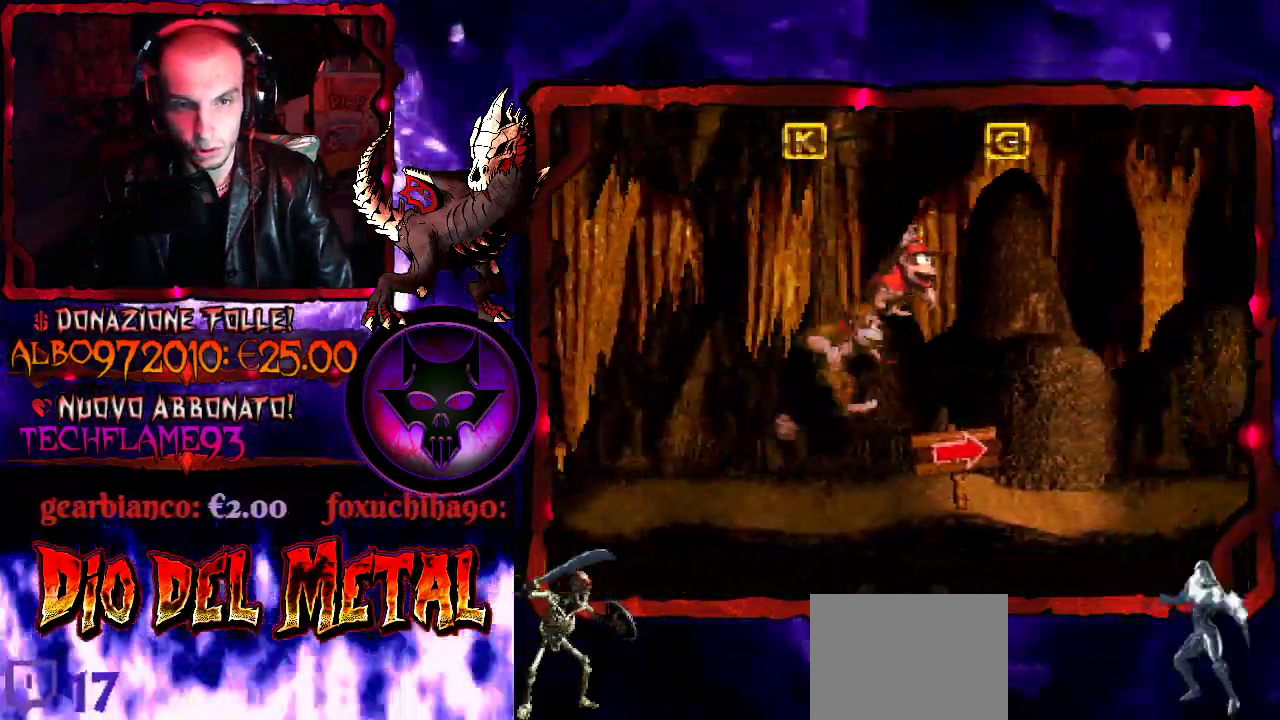
{"buttons": ["Y", "DPAD_RIGHT"], "events": [[33, "DPAD_LEFT", "down"], [167, "DPAD_LEFT", "up"], [267, "DPAD_RIGHT", "down"]]}
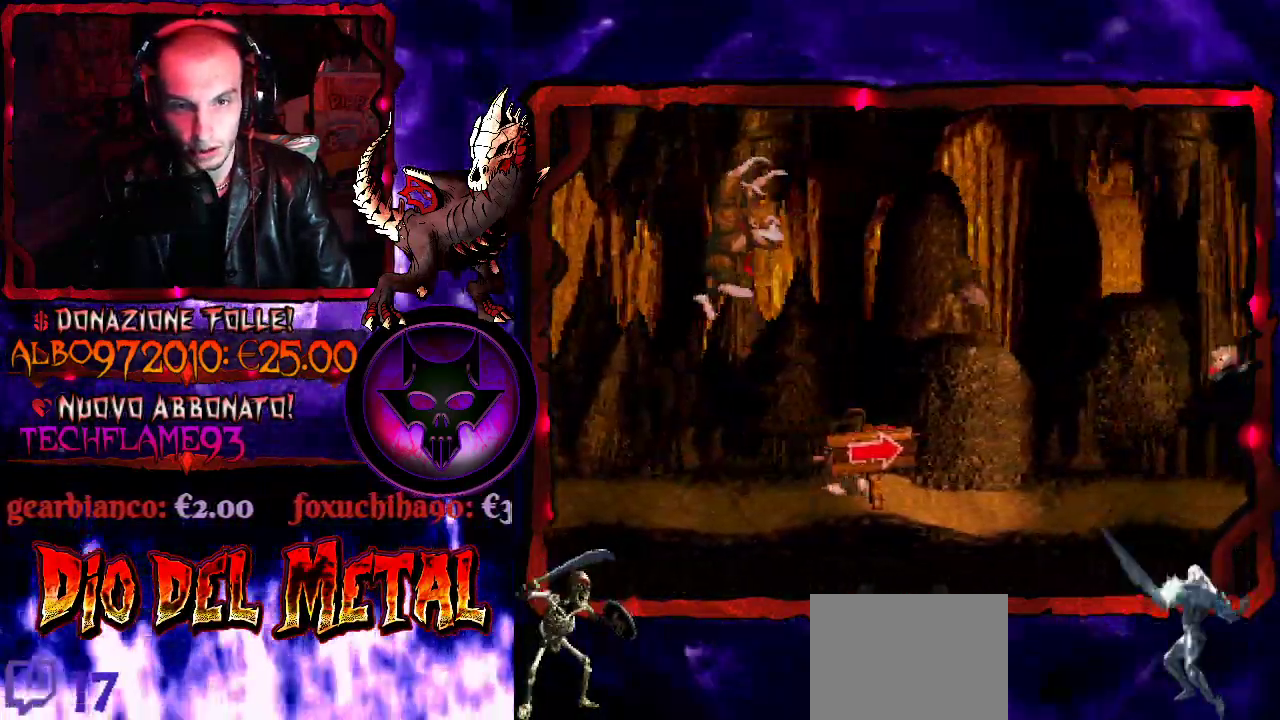
{"buttons": ["Y", "DPAD_RIGHT"], "events": [[133, "B", "down"], [467, "B", "up"]]}
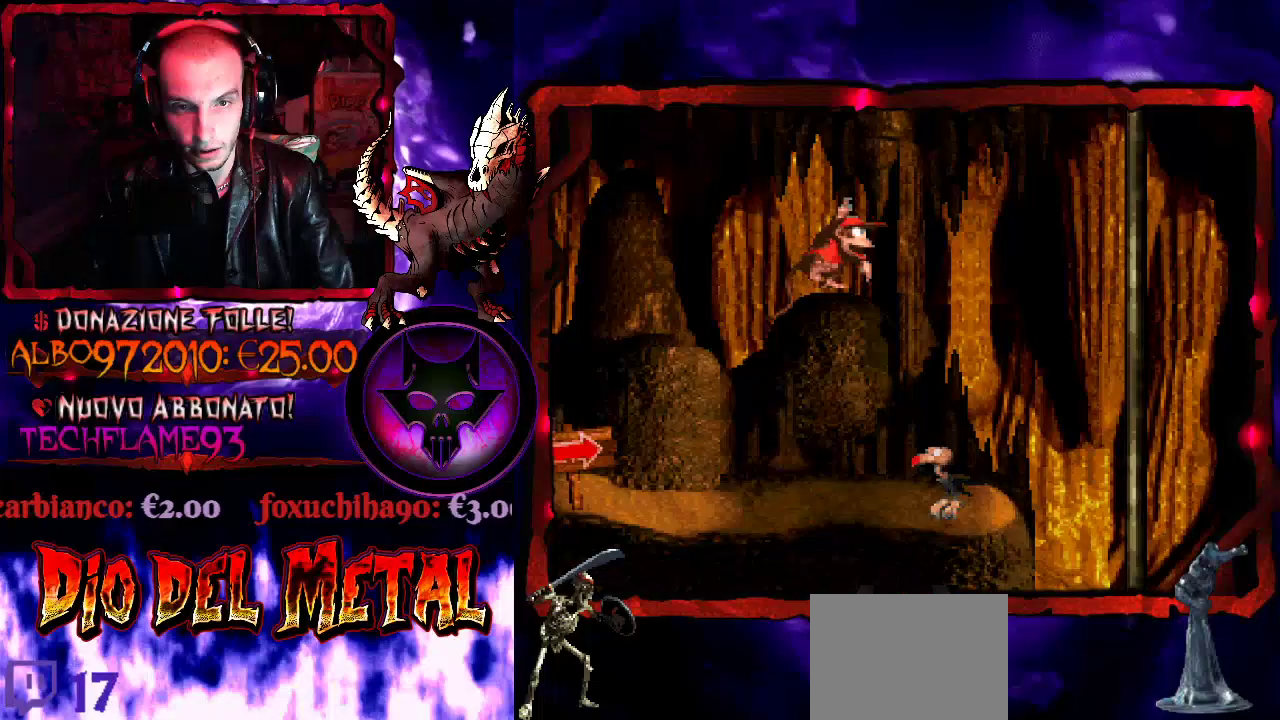
{"buttons": ["B", "Y"], "events": [[100, "DPAD_RIGHT", "up"], [133, "B", "down"], [267, "DPAD_RIGHT", "down"], [400, "DPAD_RIGHT", "up"]]}
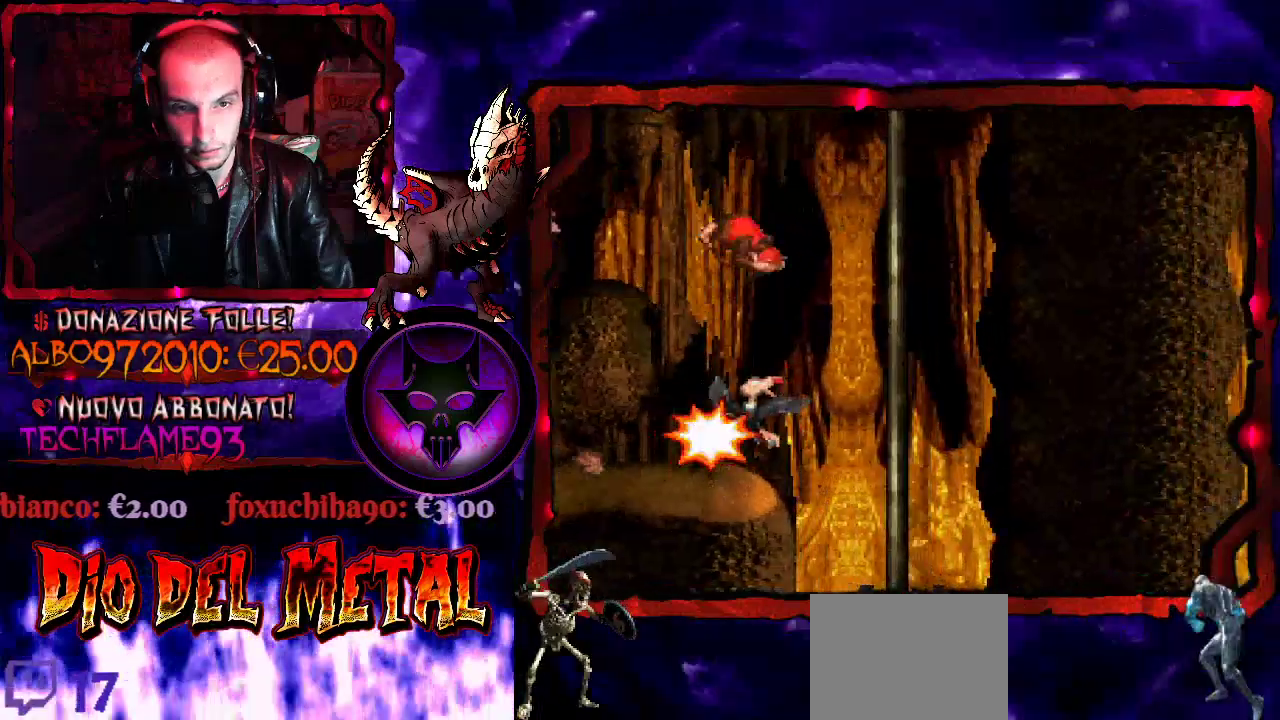
{"buttons": ["B", "Y"], "events": [[33, "DPAD_RIGHT", "down"], [200, "DPAD_RIGHT", "up"]]}
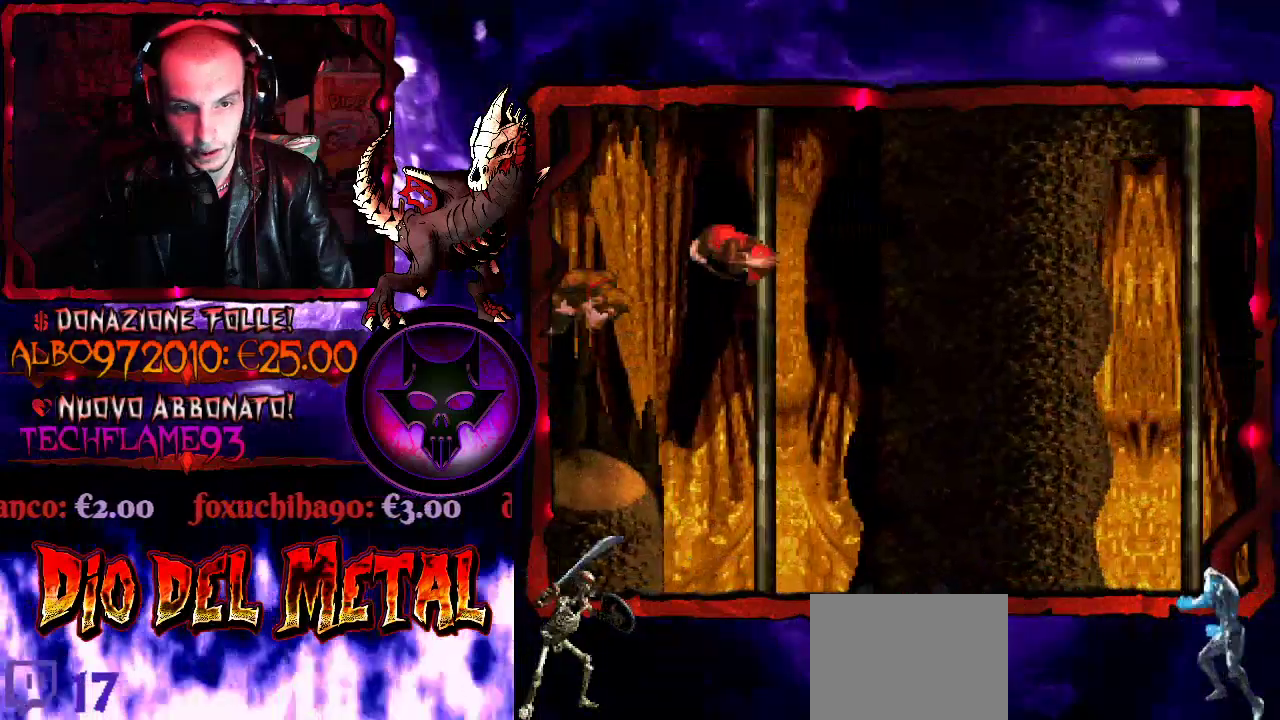
{"buttons": ["Y"], "events": [[100, "DPAD_RIGHT", "down"], [200, "B", "up"], [200, "DPAD_RIGHT", "up"]]}
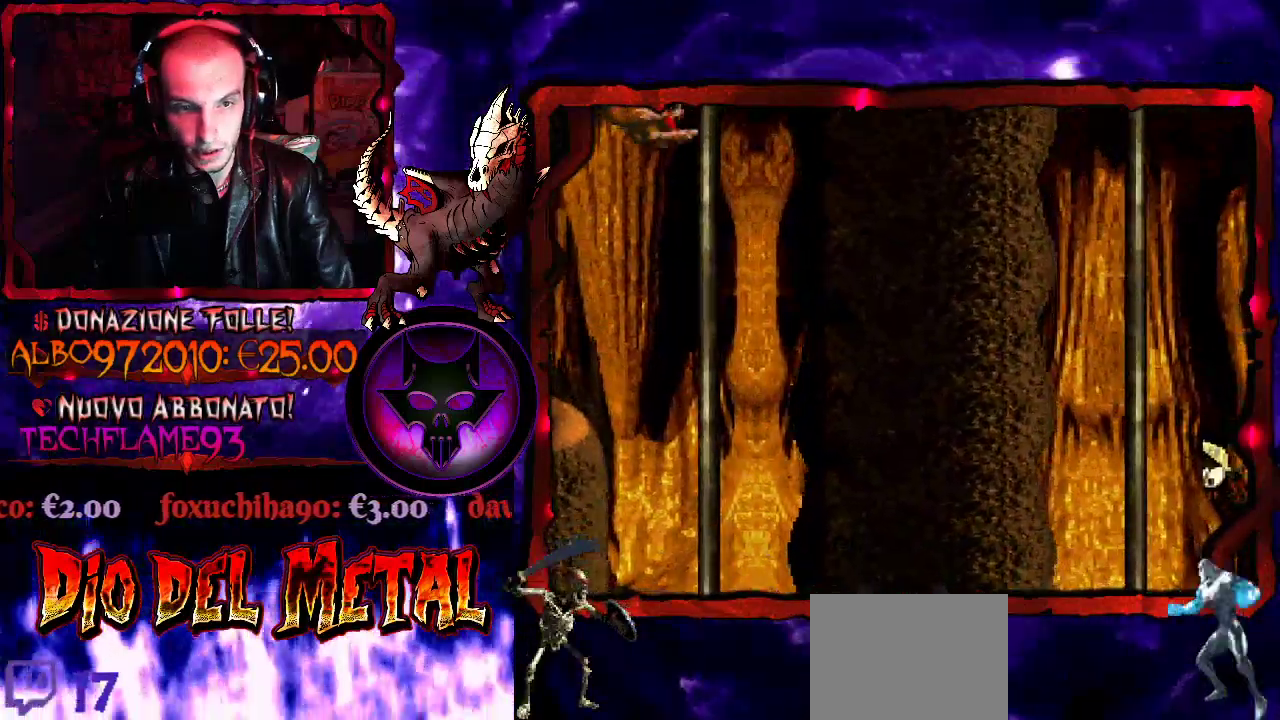
{"buttons": ["Y"], "events": []}
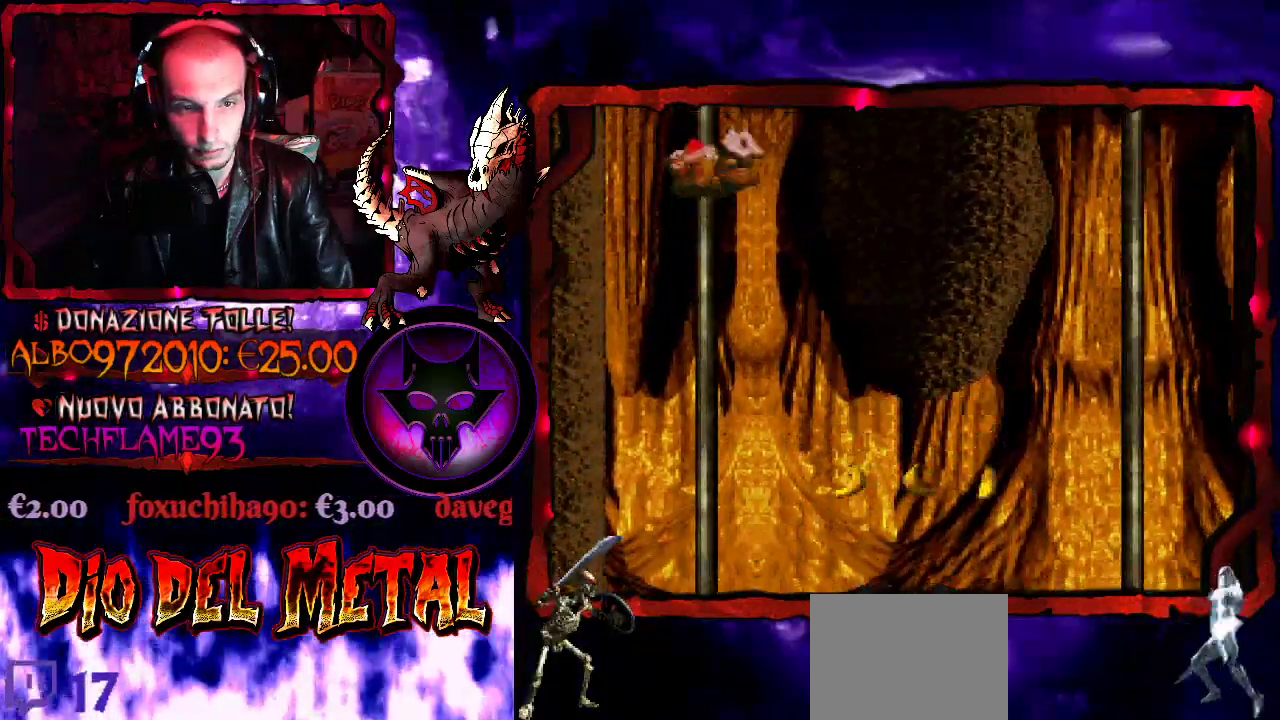
{"buttons": ["Y"], "events": []}
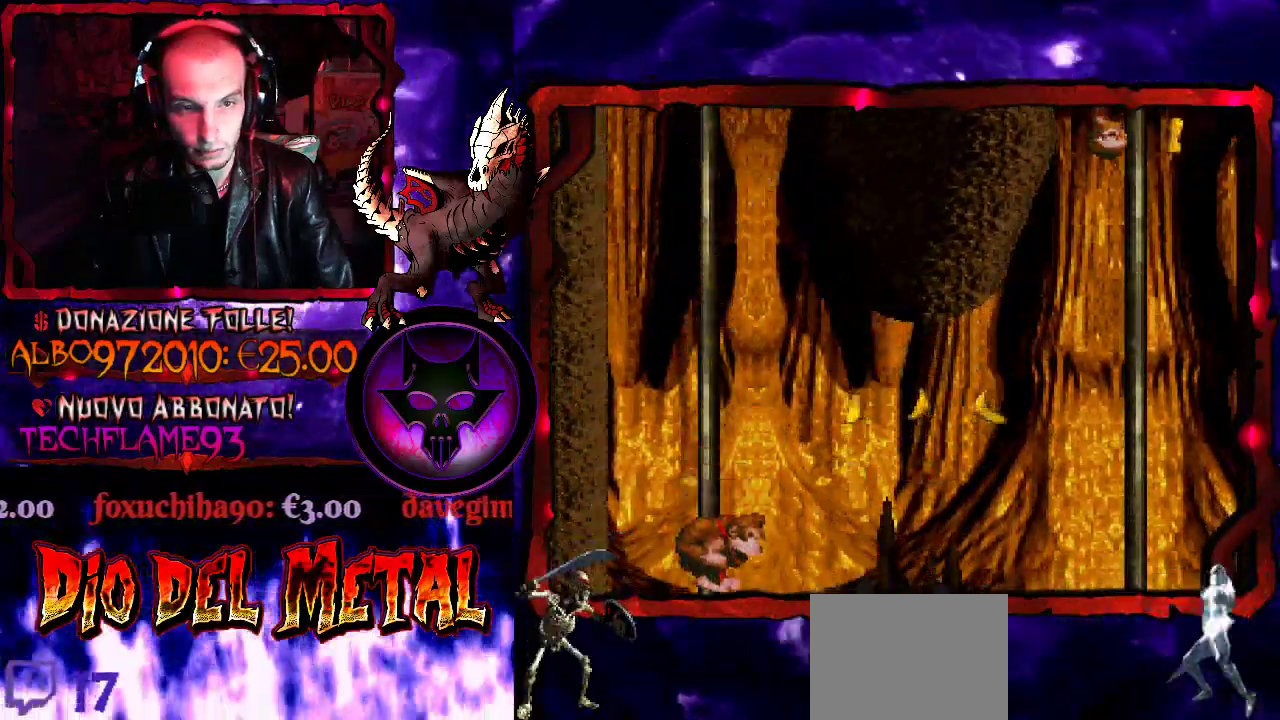
{"buttons": [], "events": [[467, "Y", "up"]]}
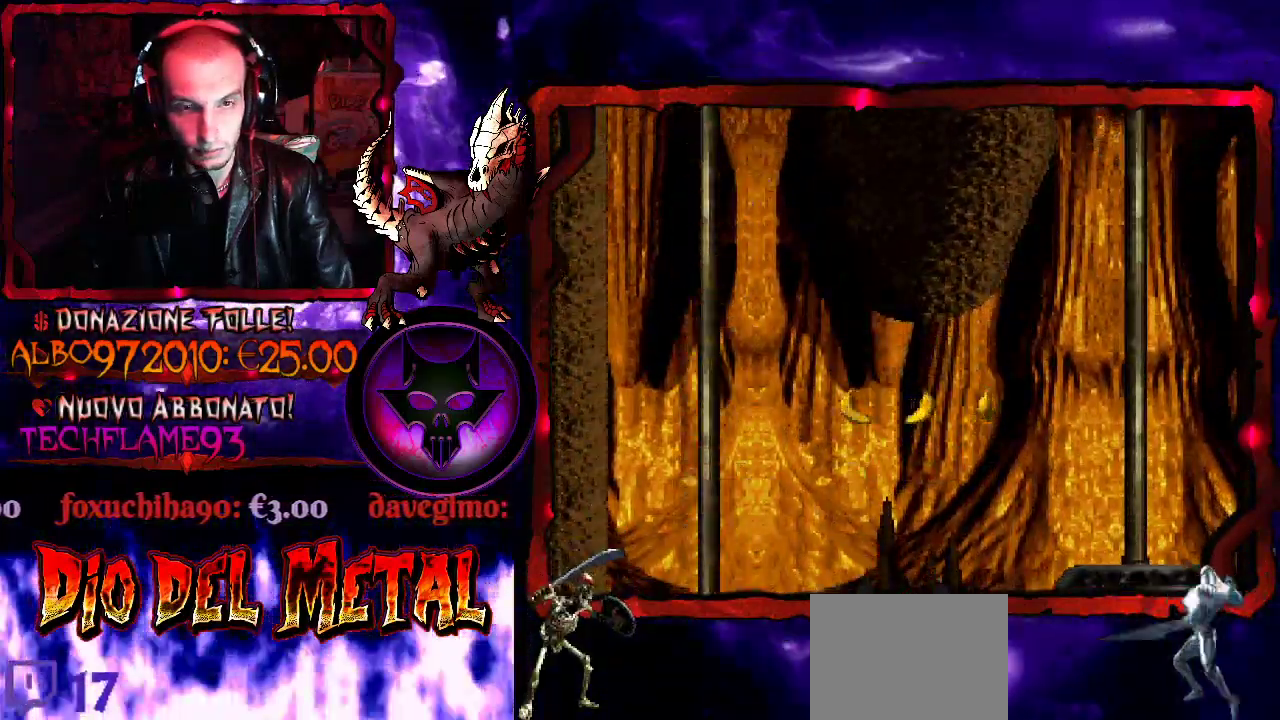
{"buttons": [], "events": []}
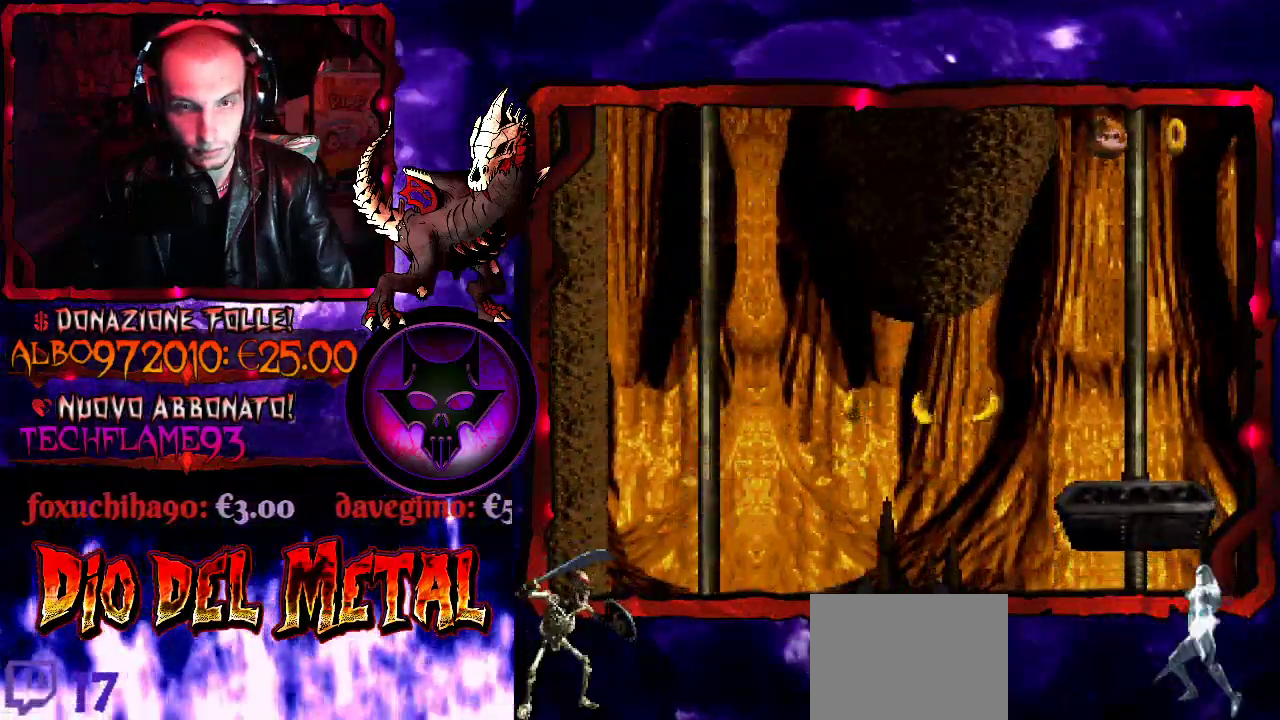
{"buttons": [], "events": []}
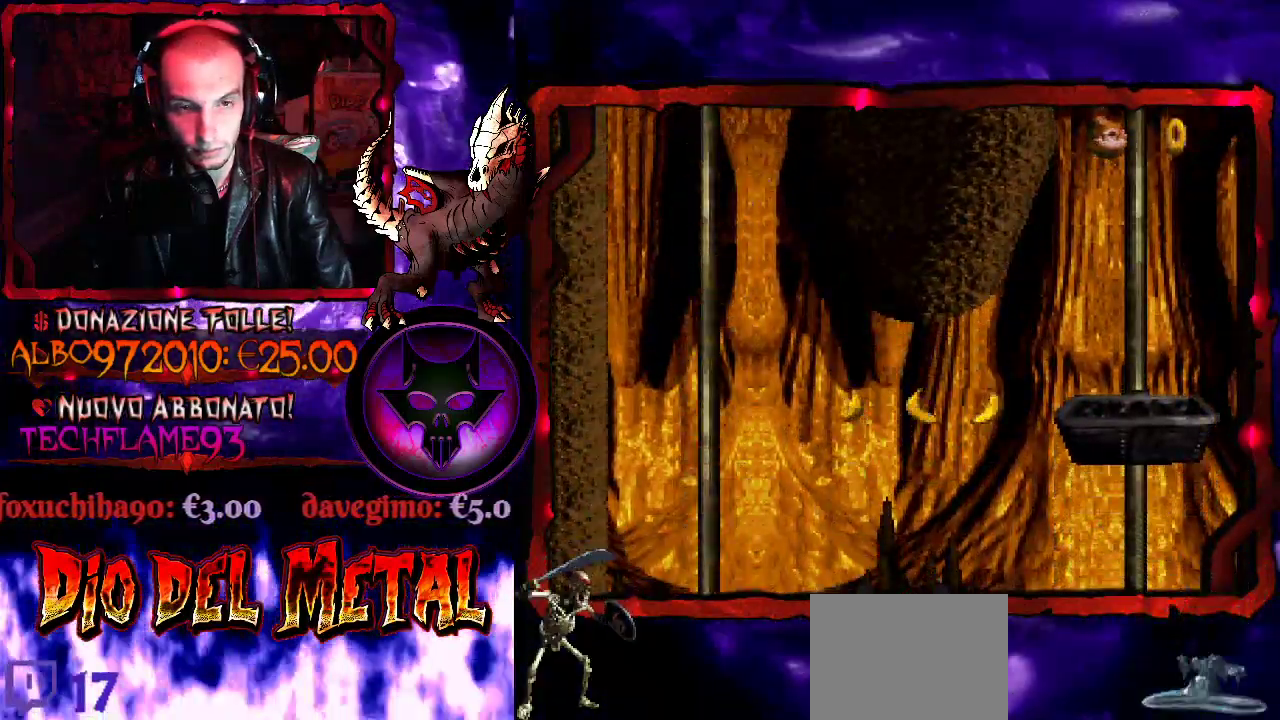
{"buttons": [], "events": []}
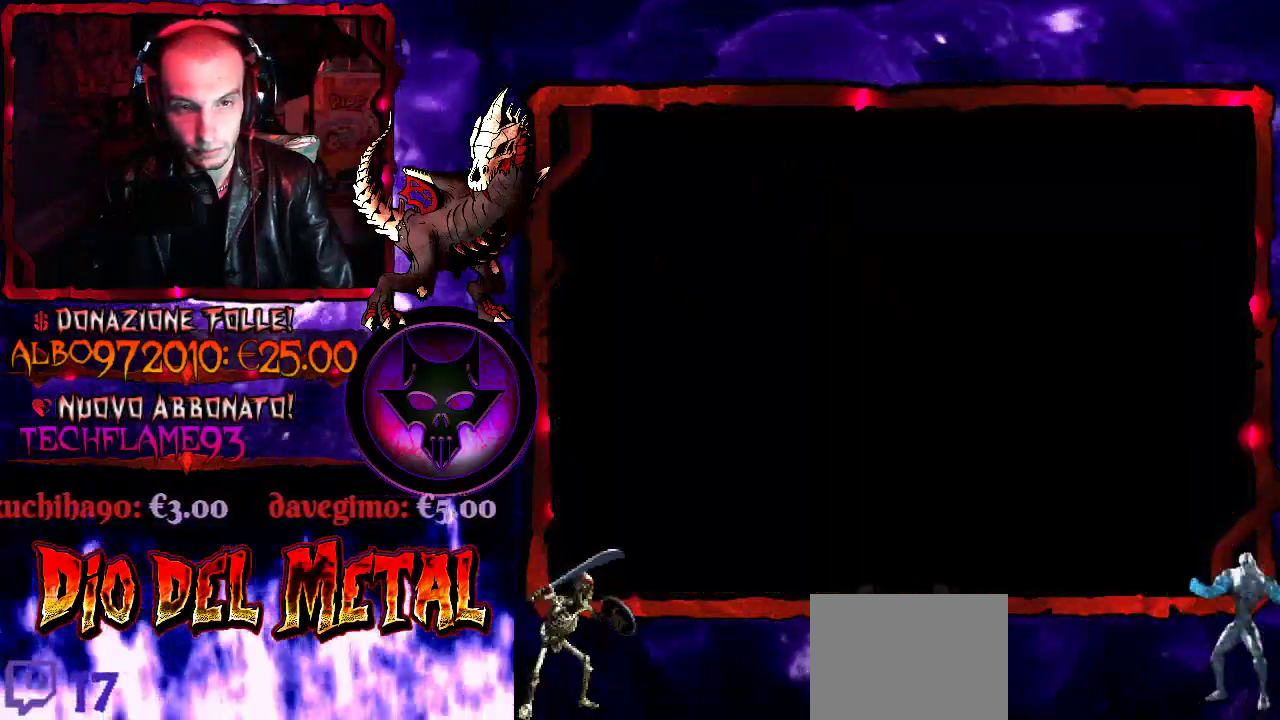
{"buttons": [], "events": []}
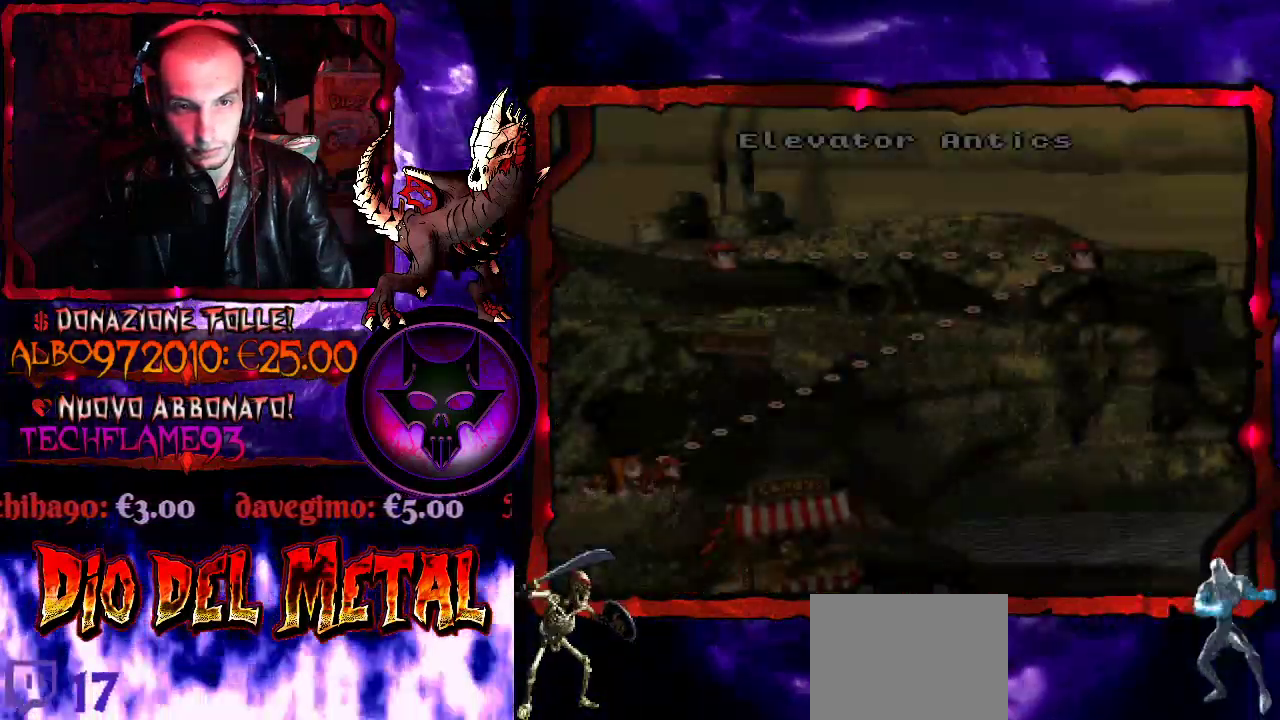
{"buttons": [], "events": []}
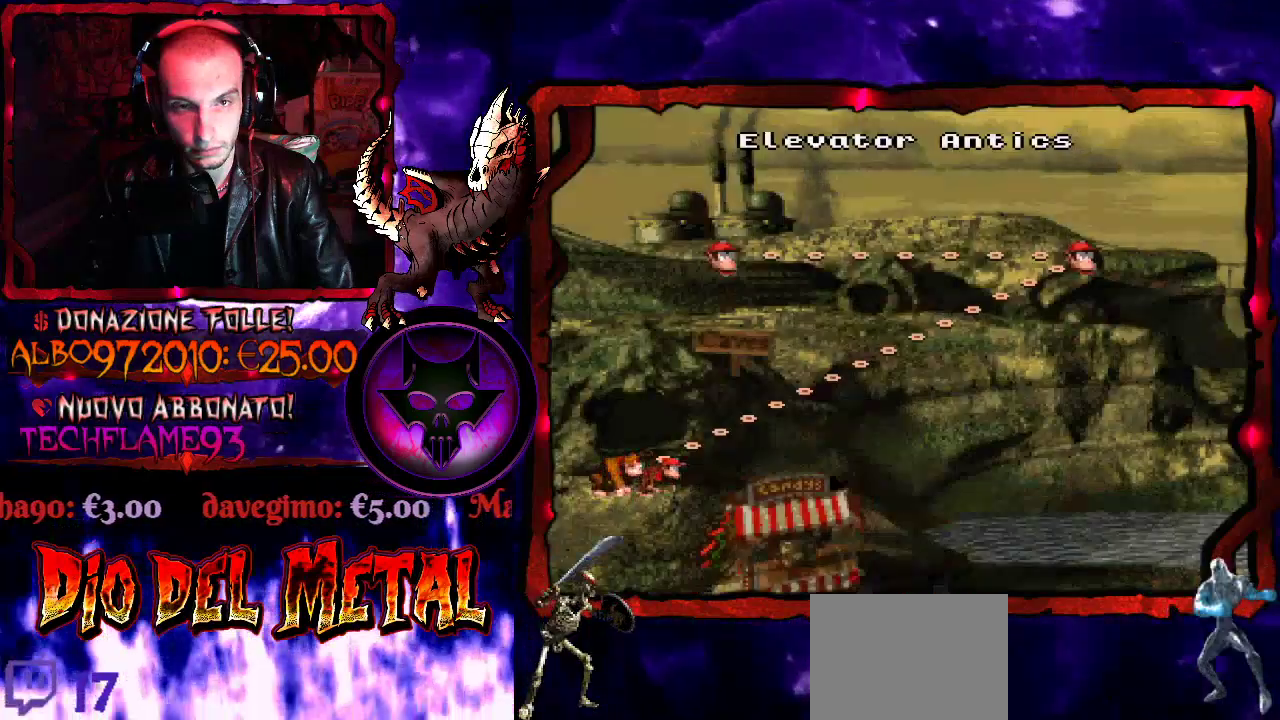
{"buttons": [], "events": []}
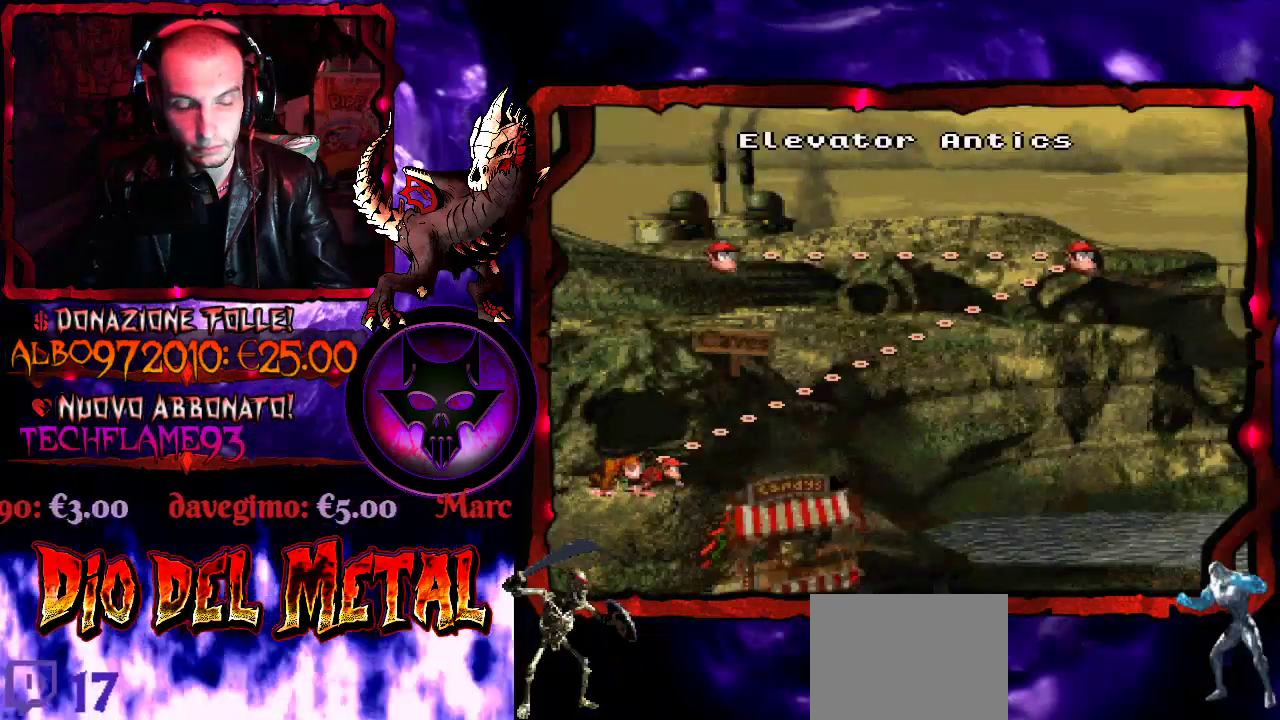
{"buttons": ["B"], "events": [[467, "B", "down"]]}
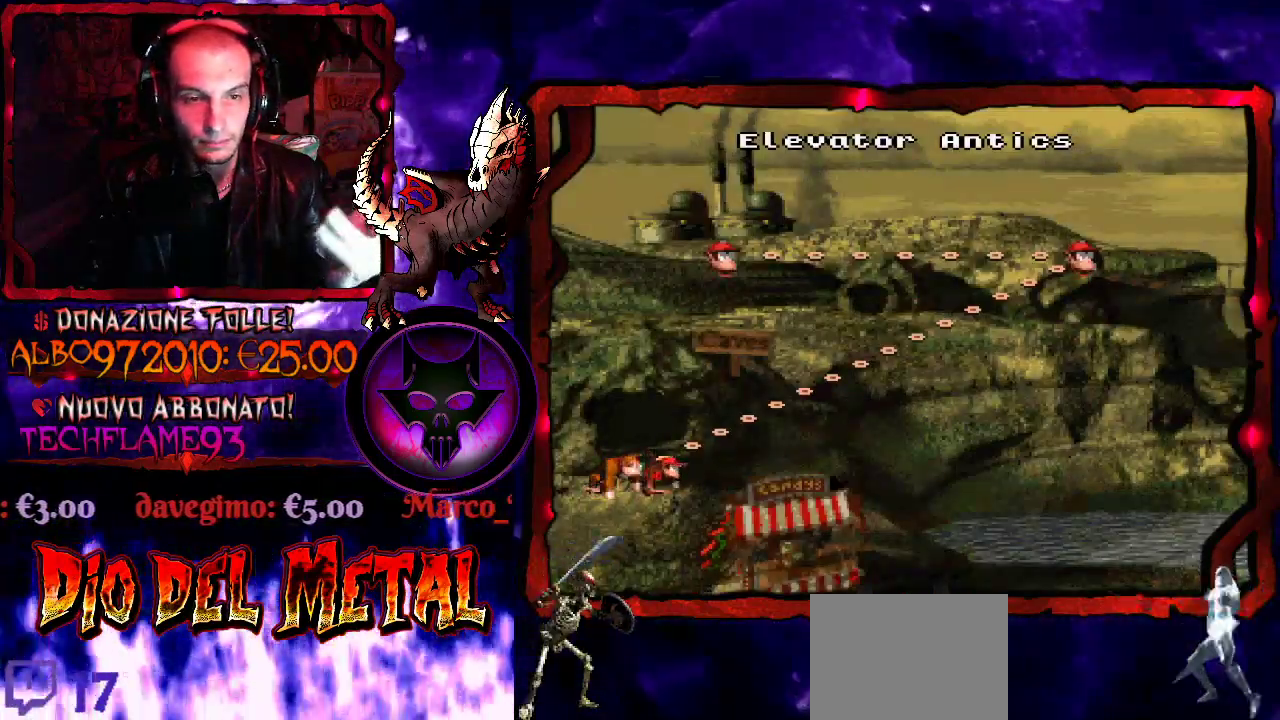
{"buttons": [], "events": [[100, "B", "up"]]}